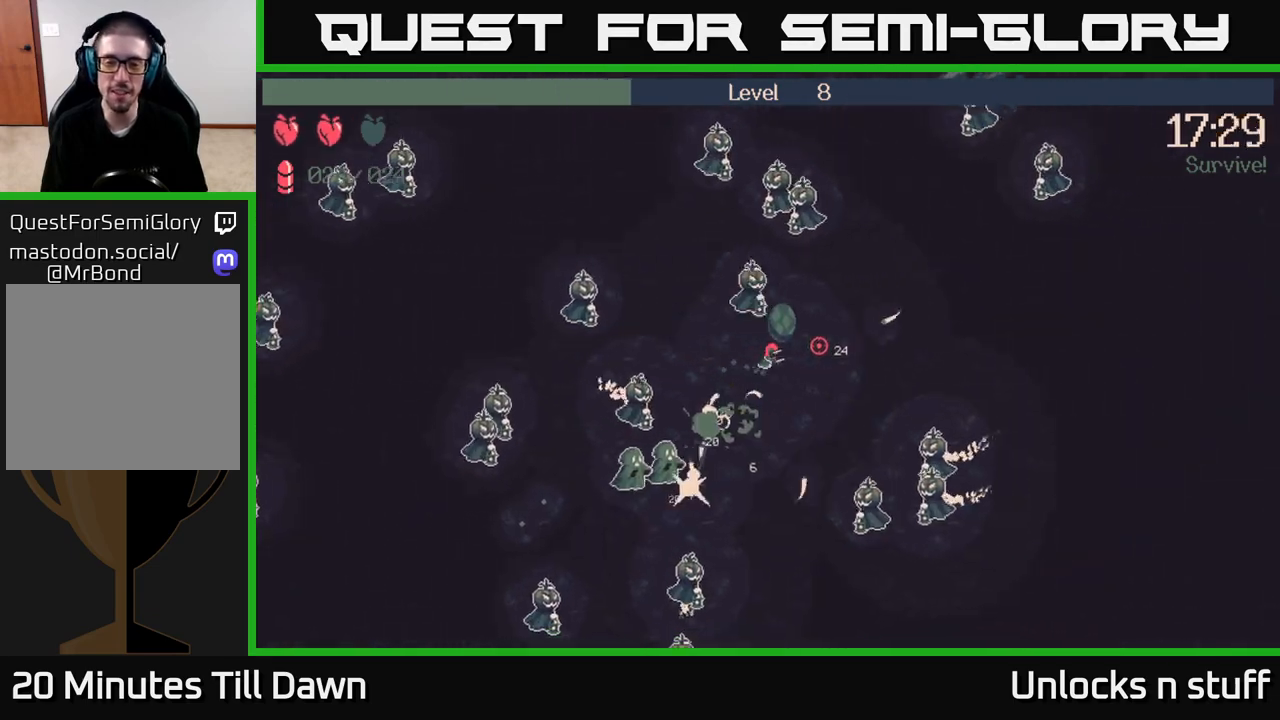
Gameplay with a controller (Xbox layout); each line is a JSON object with the inputs held at the frame after it. "events" lists button and stick changes between this image and that frame as [ms after this image, input, new state], when the widget could be followed in between.
{"buttons": [], "left_stick": "right", "right_stick": "down-left", "events": [[67, "right_stick", "down-left"]]}
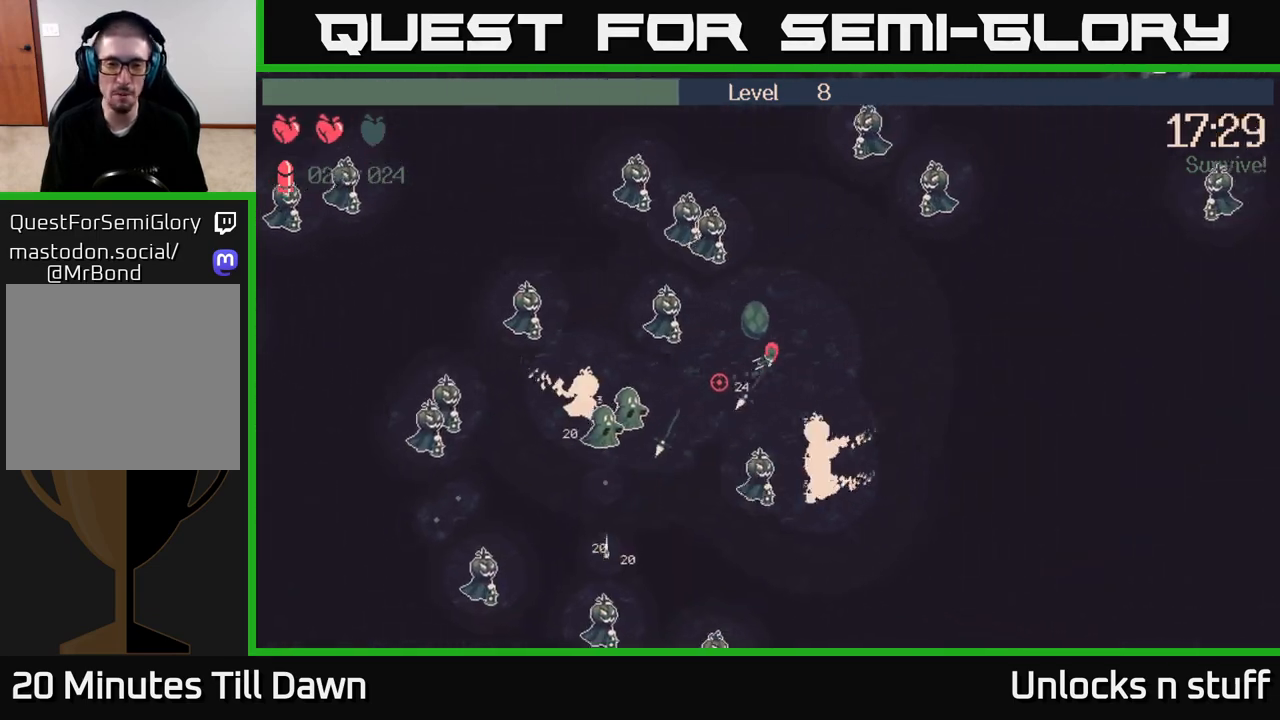
{"buttons": ["R2"], "left_stick": "right", "right_stick": "left", "events": [[50, "right_stick", "left"], [100, "R2", "down"]]}
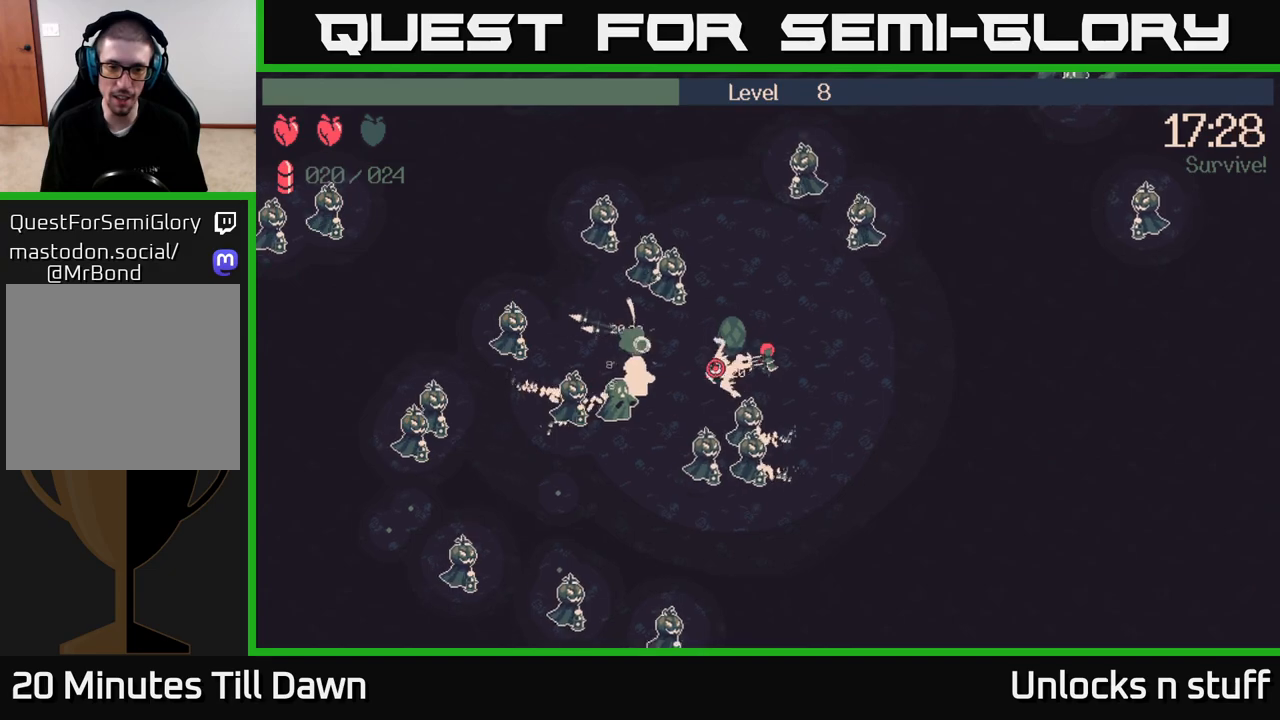
{"buttons": ["R2"], "left_stick": "down-right", "right_stick": "left", "events": [[183, "left_stick", "down-right"]]}
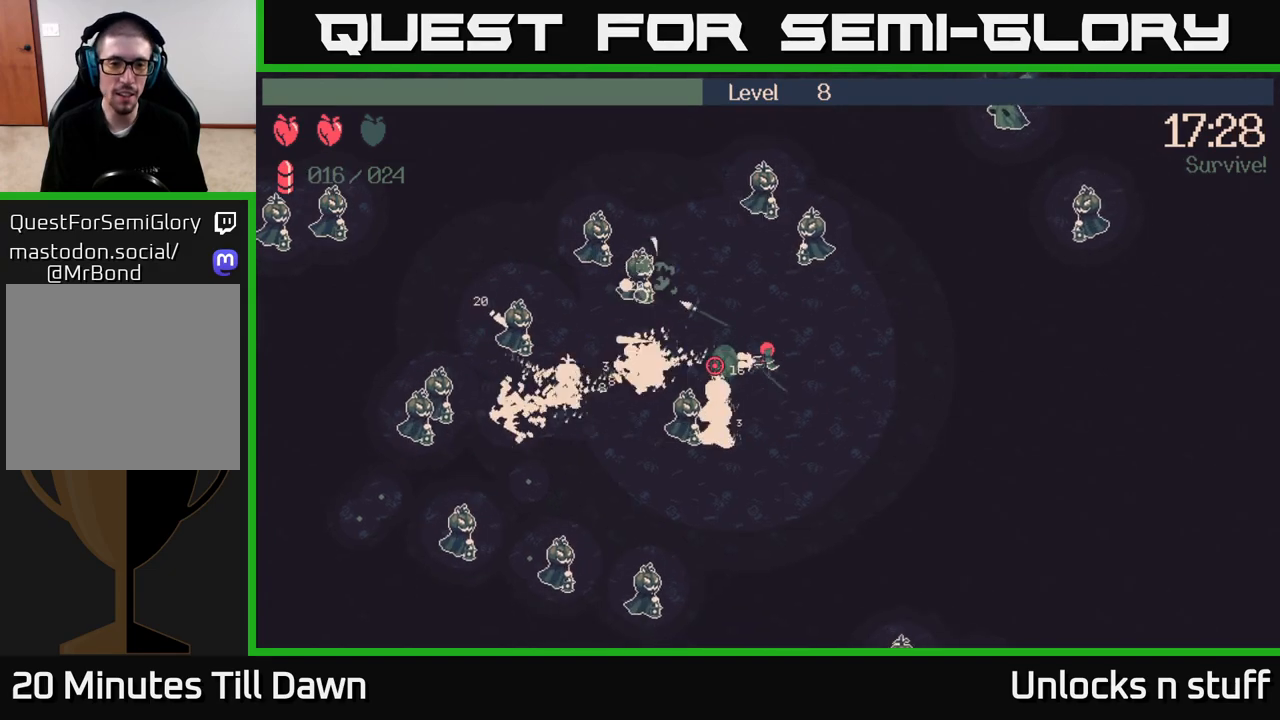
{"buttons": ["R2"], "left_stick": "down-right", "right_stick": "up-left", "events": [[483, "right_stick", "up-left"]]}
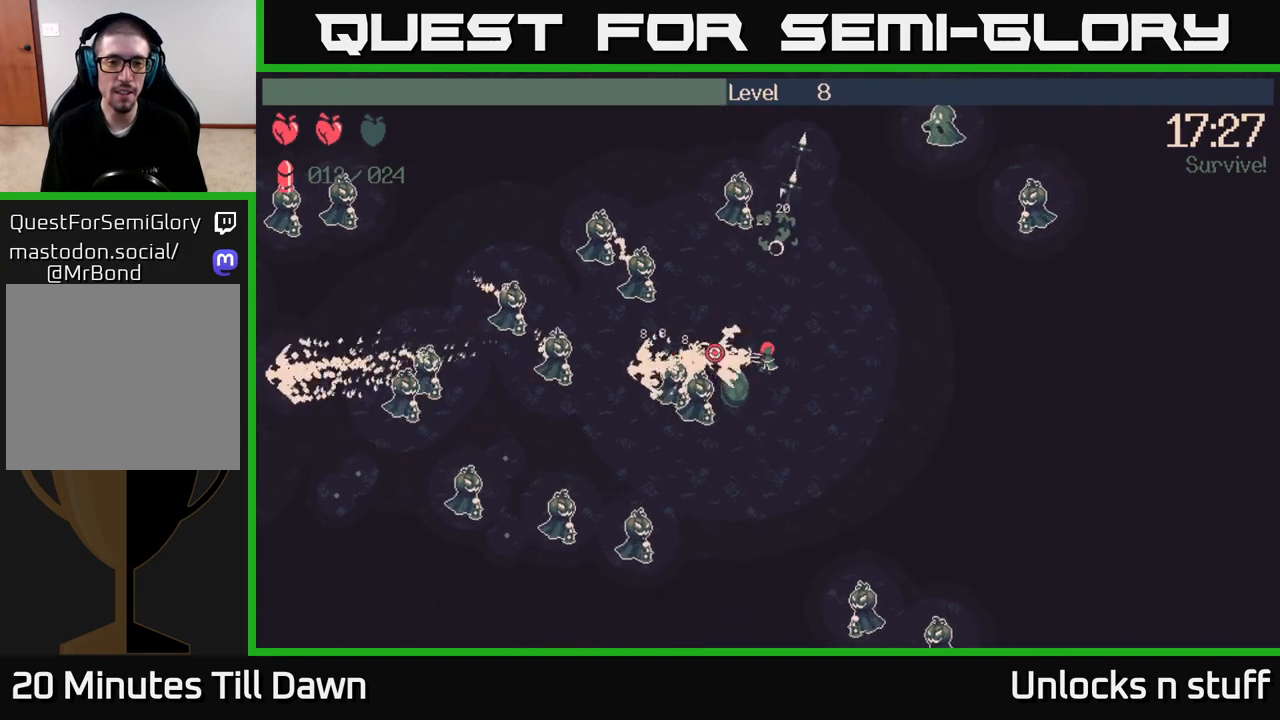
{"buttons": [], "left_stick": "up-right", "right_stick": "up-left", "events": [[100, "left_stick", "right"], [367, "left_stick", "up-right"], [383, "R2", "up"]]}
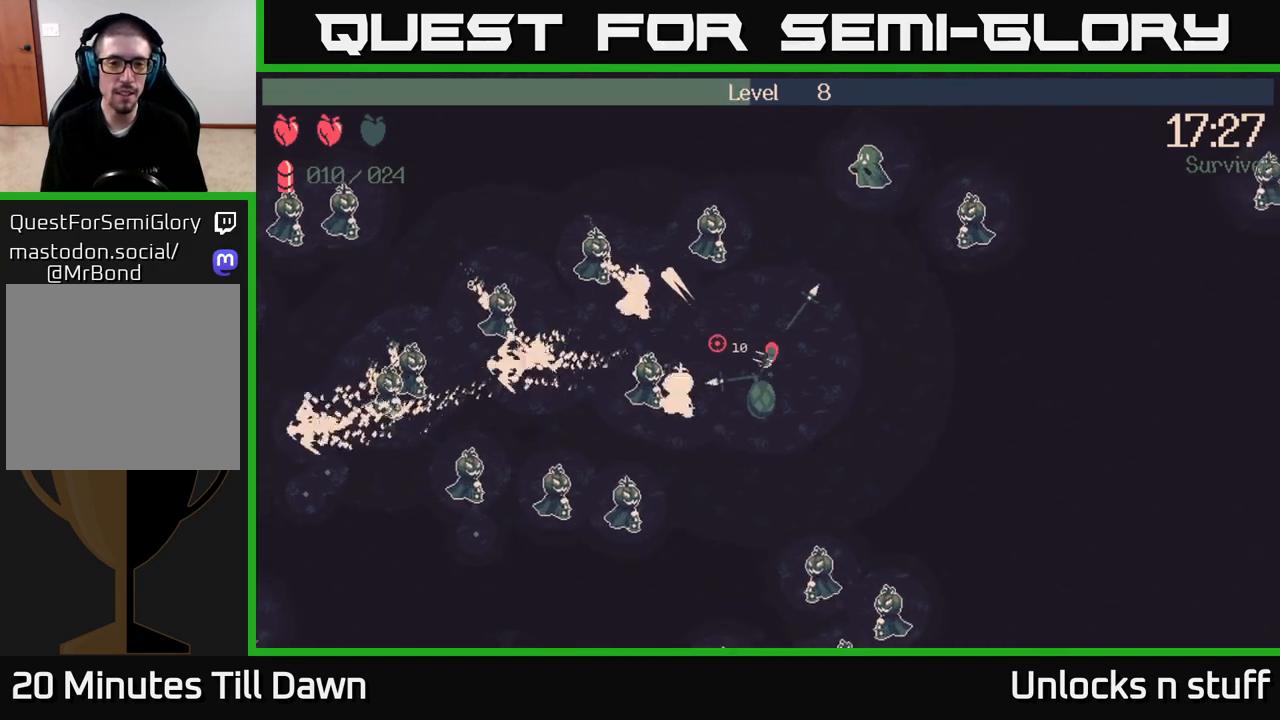
{"buttons": ["R2"], "left_stick": "up-left", "right_stick": "left", "events": [[250, "R2", "down"], [350, "right_stick", "left"], [383, "left_stick", "up-left"]]}
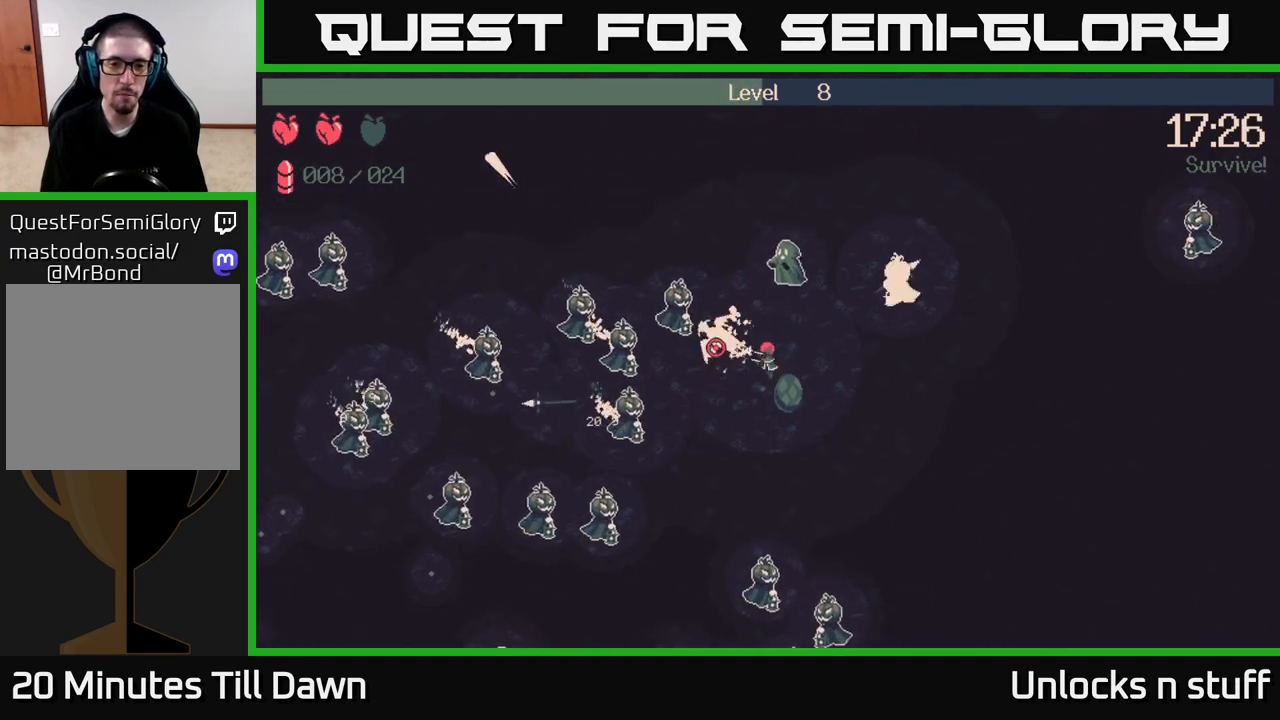
{"buttons": [], "left_stick": "right", "right_stick": "up-left", "events": [[50, "left_stick", "down"], [83, "R2", "up"], [133, "left_stick", "down-right"], [167, "right_stick", "up-left"], [467, "left_stick", "right"]]}
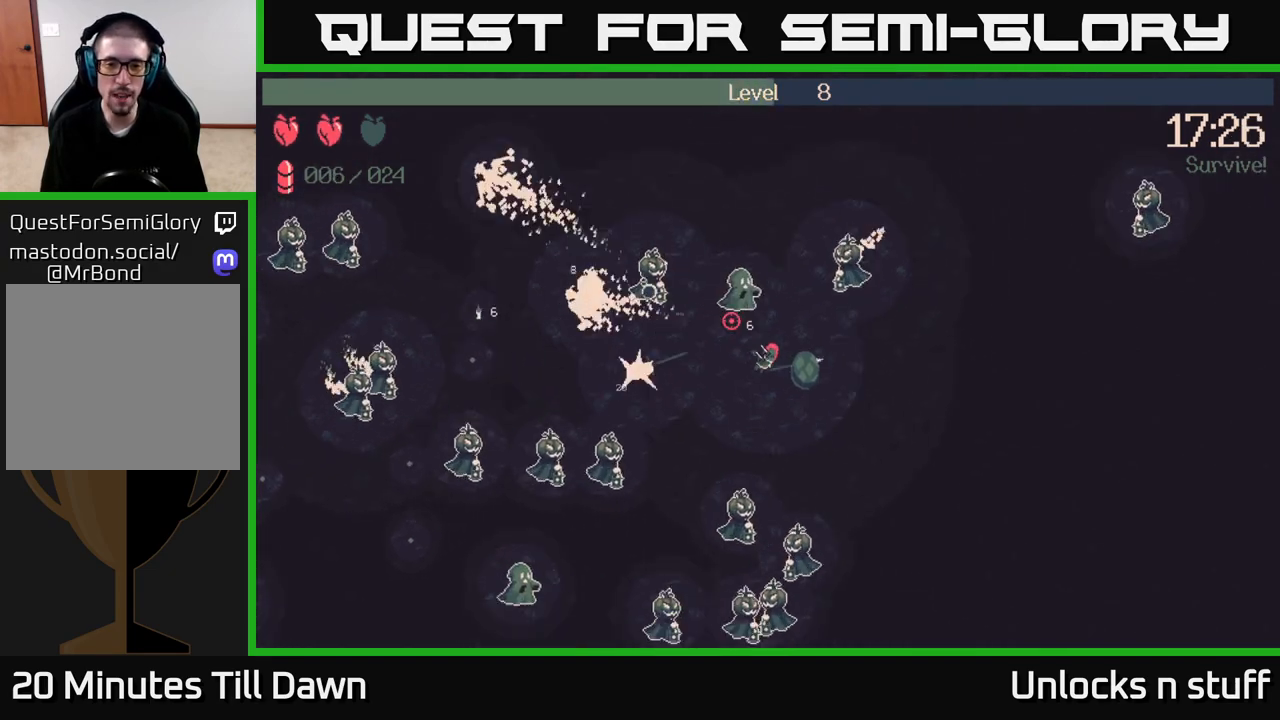
{"buttons": ["R2"], "left_stick": "down-right", "right_stick": "left", "events": [[67, "R2", "down"], [83, "right_stick", "left"], [100, "left_stick", "down-right"]]}
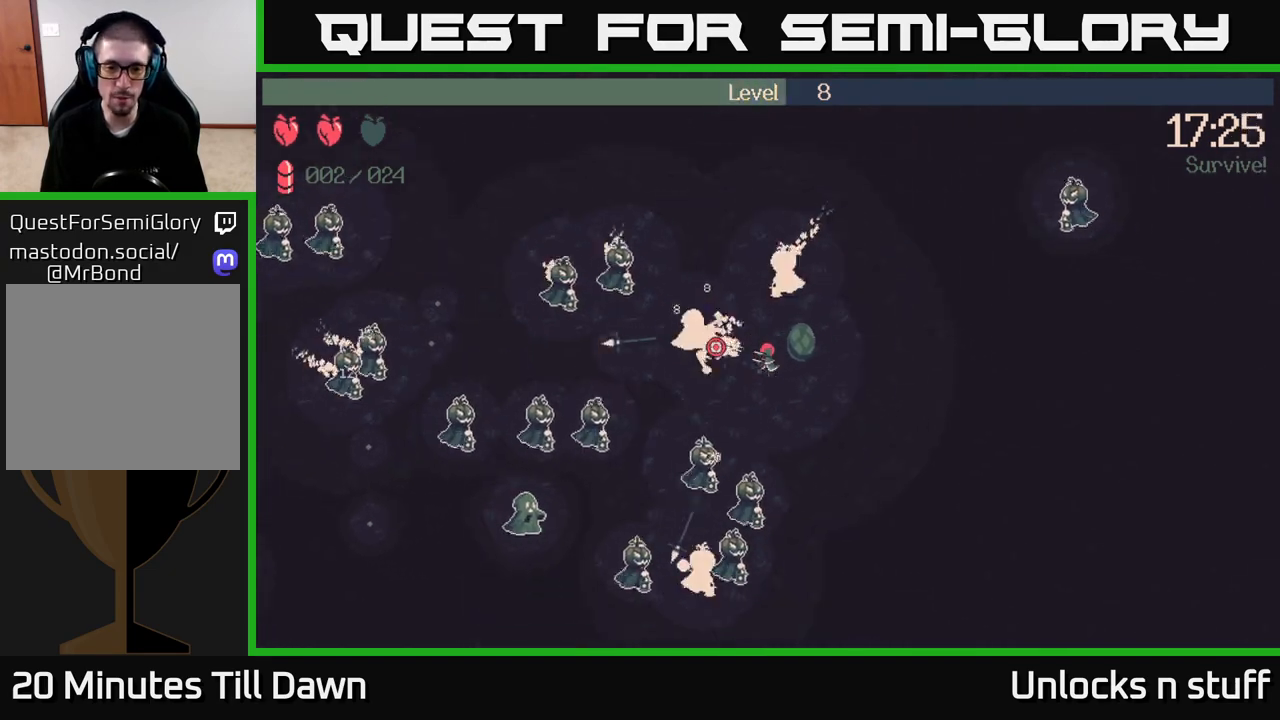
{"buttons": [], "left_stick": "up-right", "right_stick": "left", "events": [[100, "left_stick", "right"], [417, "R2", "up"], [467, "left_stick", "up-right"]]}
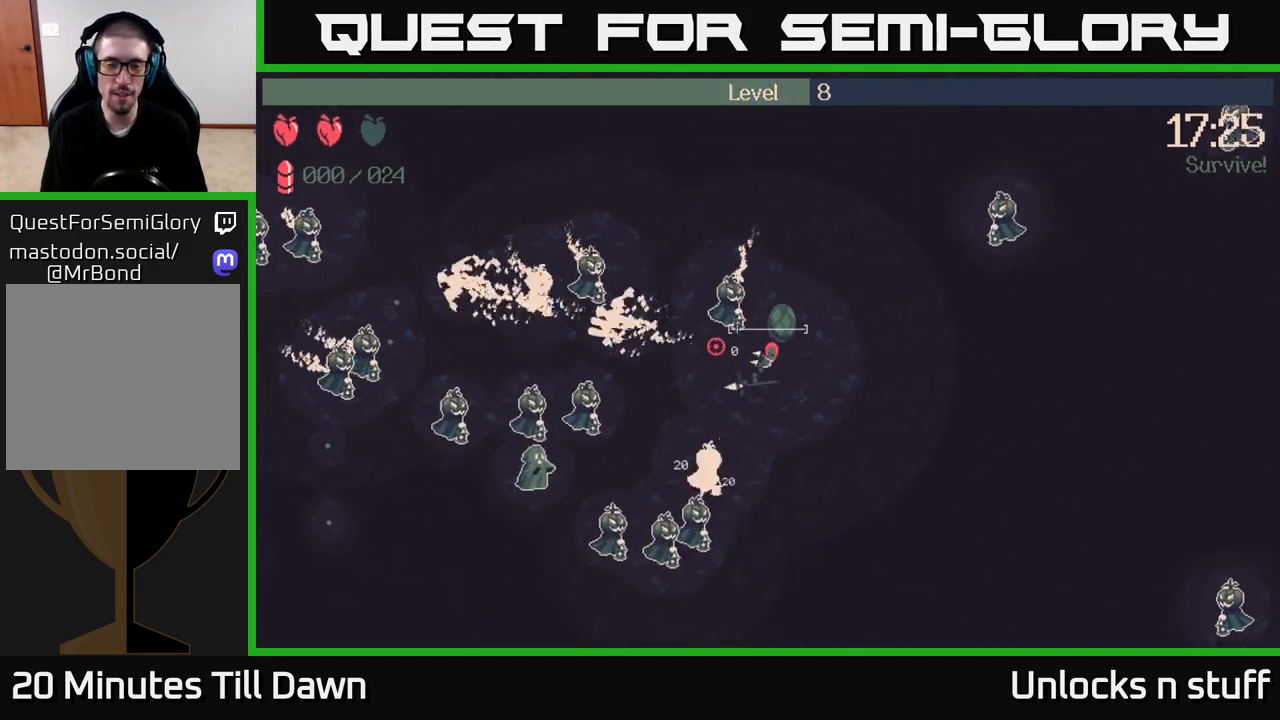
{"buttons": [], "left_stick": "up", "right_stick": "left", "events": [[233, "left_stick", "up"]]}
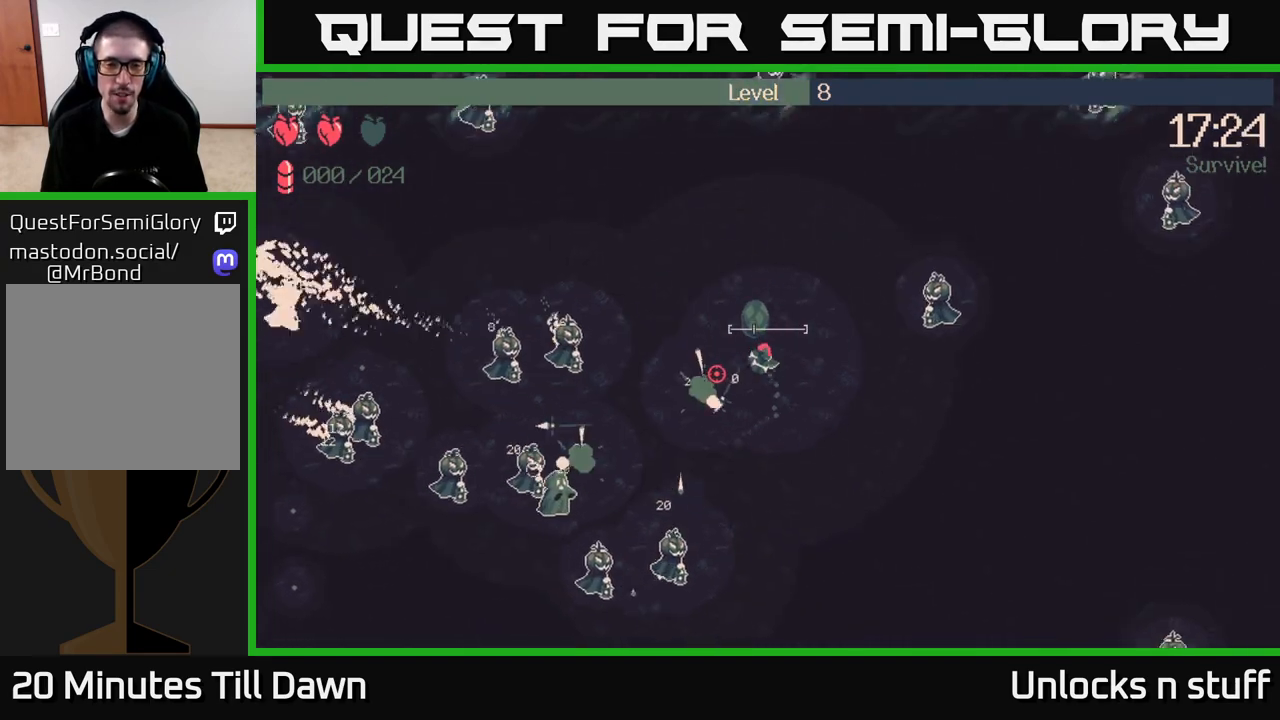
{"buttons": [], "left_stick": "up-left", "right_stick": "left", "events": [[100, "left_stick", "up-left"]]}
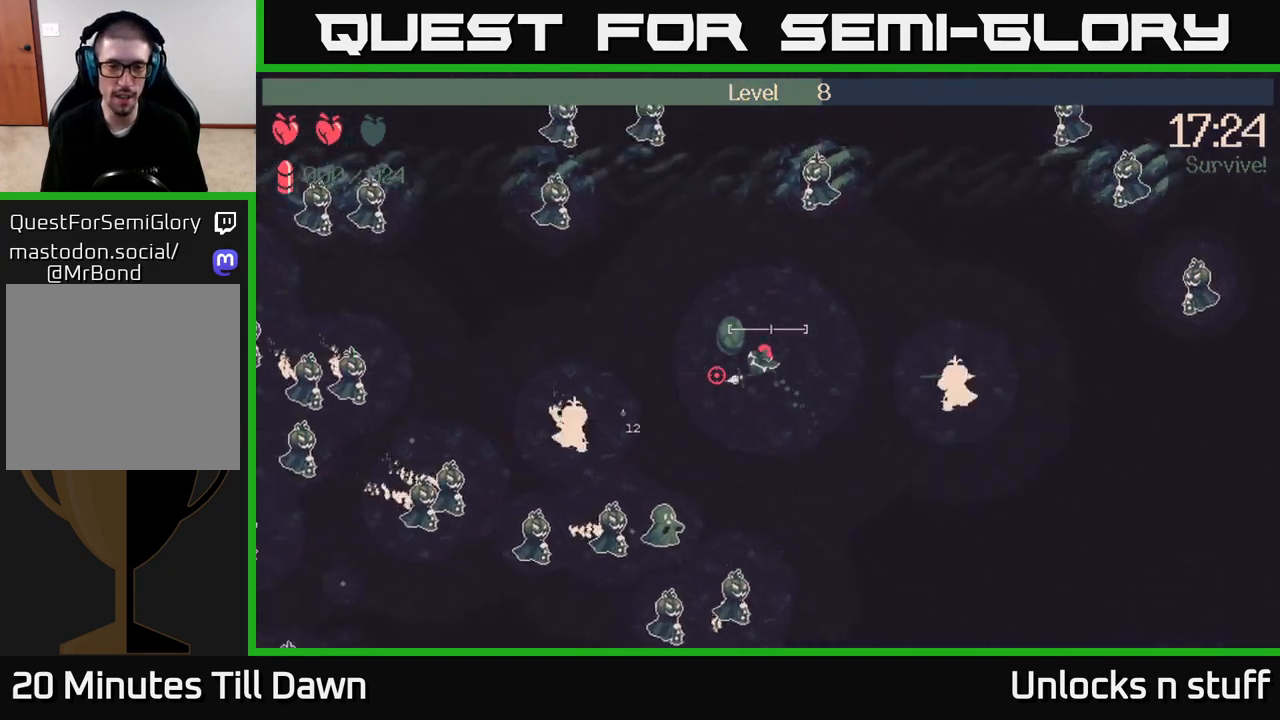
{"buttons": [], "left_stick": "left", "right_stick": "down-left", "events": [[100, "left_stick", "left"], [317, "right_stick", "down-left"]]}
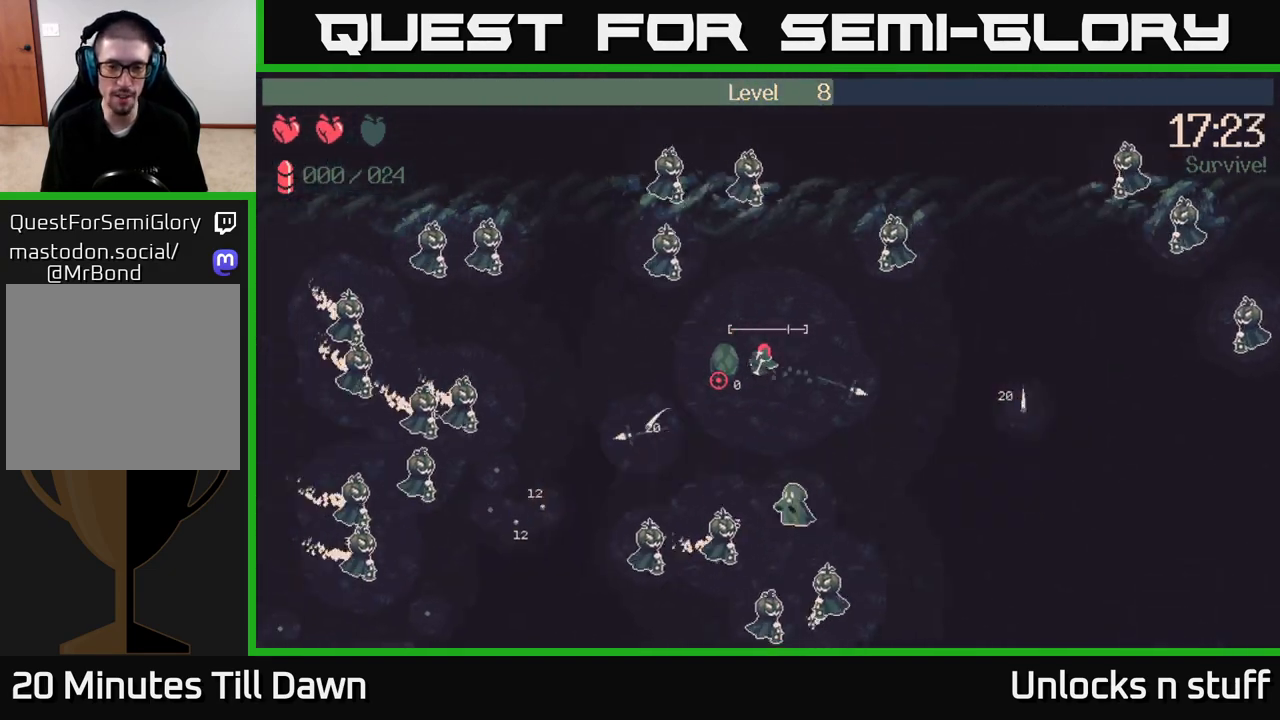
{"buttons": [], "left_stick": "down-left", "right_stick": "center", "events": [[300, "left_stick", "down-left"], [500, "right_stick", "center"]]}
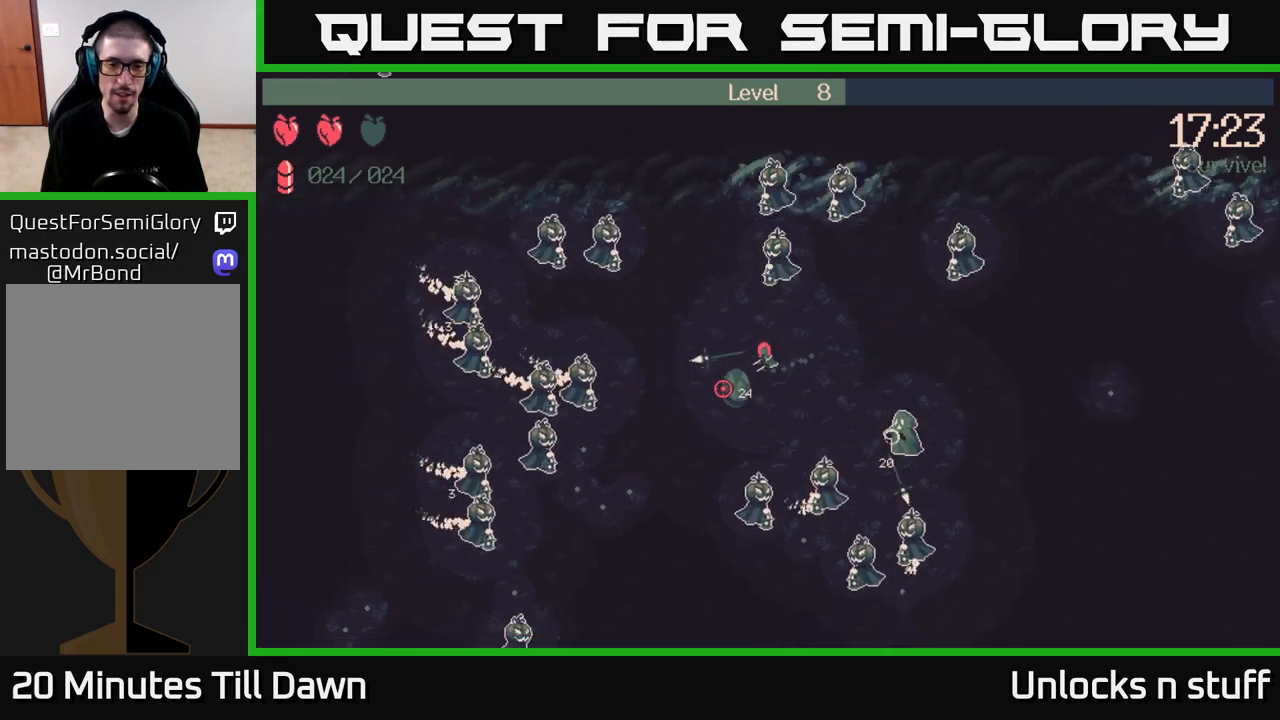
{"buttons": [], "left_stick": "down", "right_stick": "down-left", "events": [[333, "right_stick", "down-left"], [483, "left_stick", "down"]]}
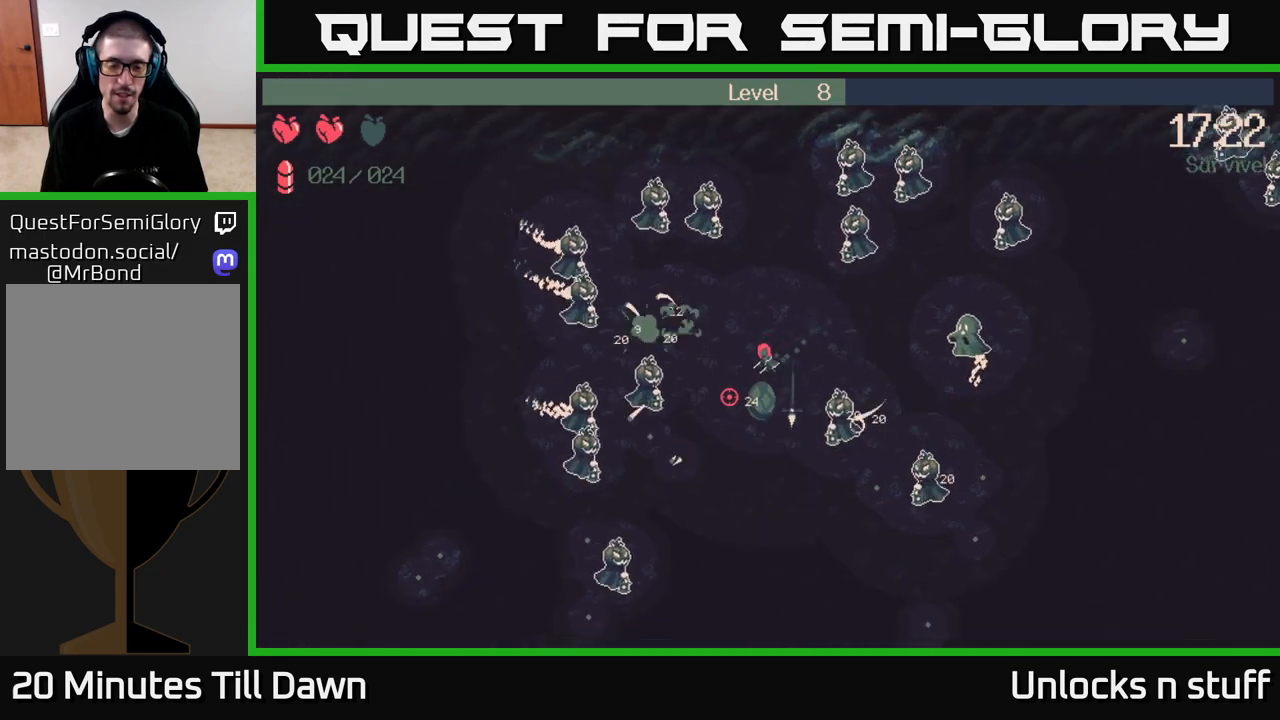
{"buttons": ["R2"], "left_stick": "down", "right_stick": "down-left", "events": [[350, "R2", "down"]]}
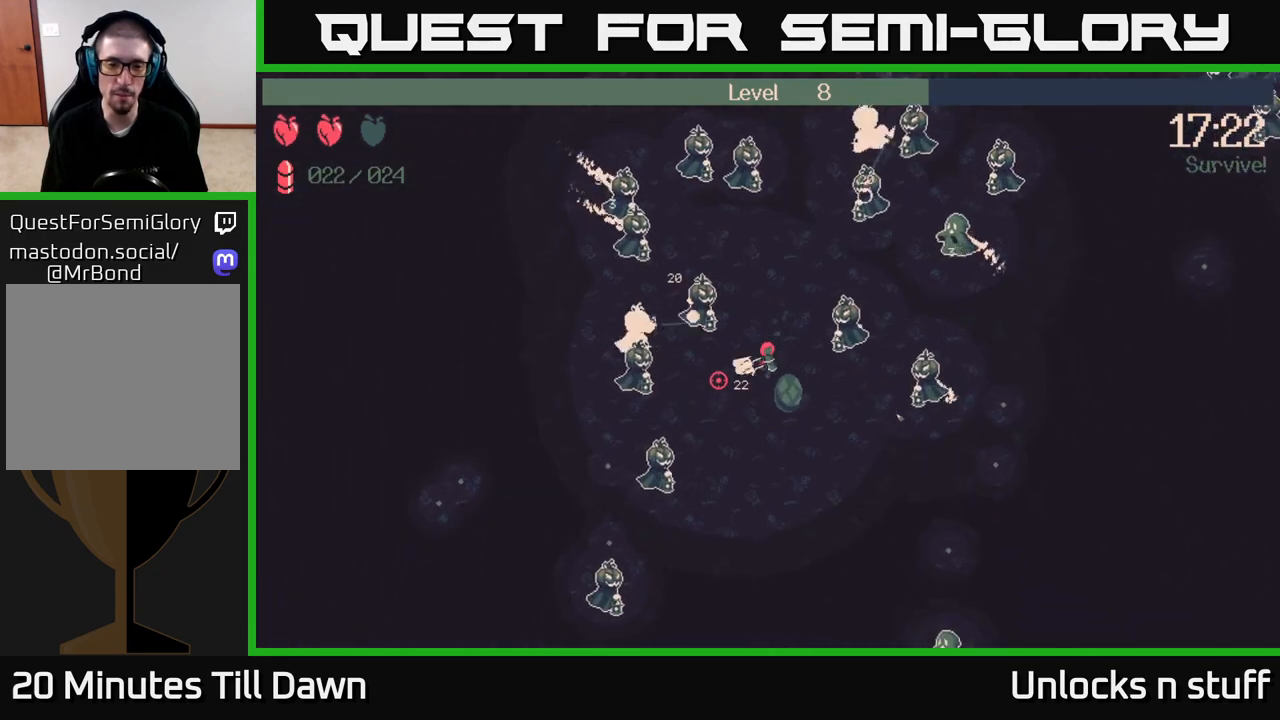
{"buttons": ["R2"], "left_stick": "down", "right_stick": "down-left", "events": [[100, "left_stick", "down-left"], [317, "left_stick", "down"]]}
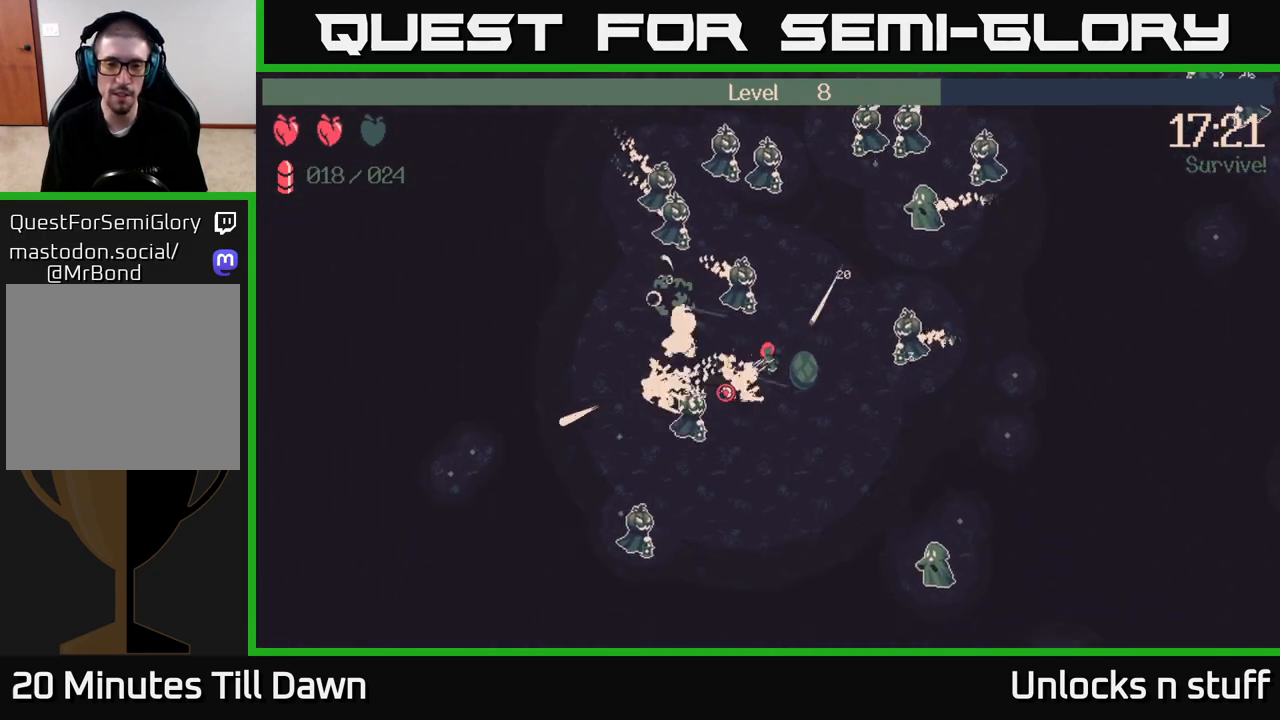
{"buttons": ["R2"], "left_stick": "down-left", "right_stick": "down-left", "events": [[367, "left_stick", "down-left"]]}
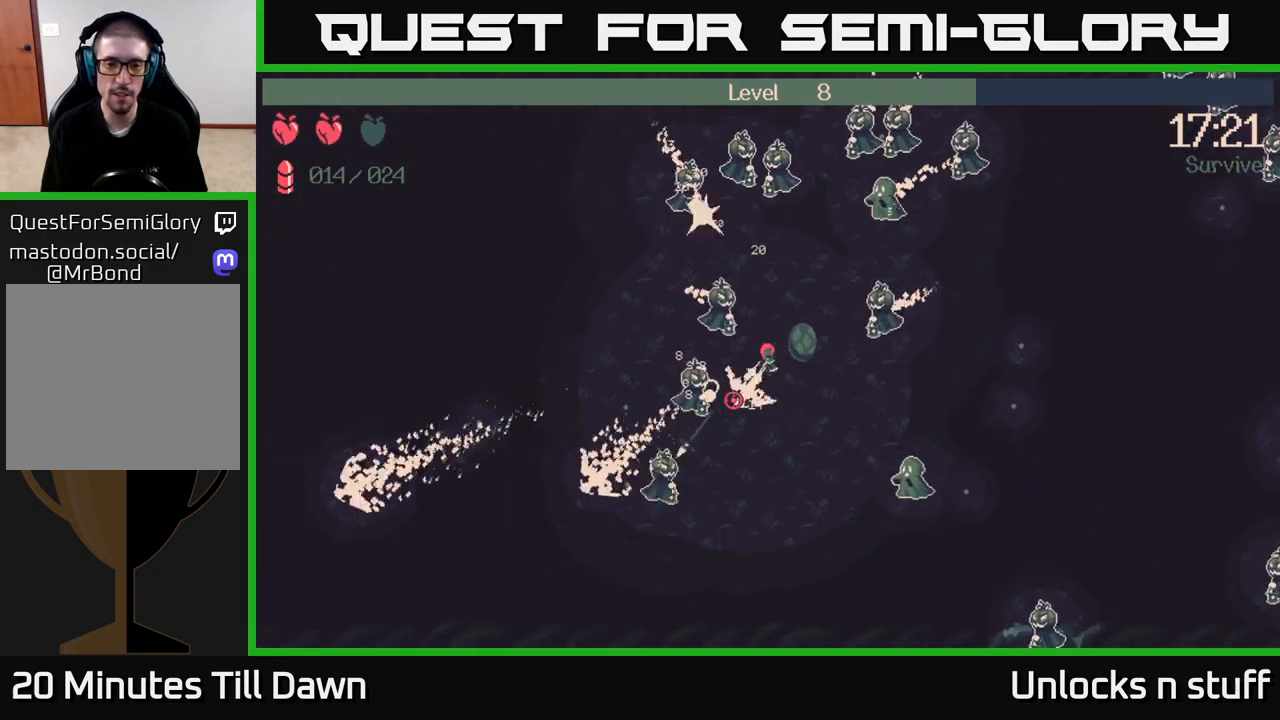
{"buttons": [], "left_stick": "down-left", "right_stick": "down-left", "events": [[183, "R2", "up"]]}
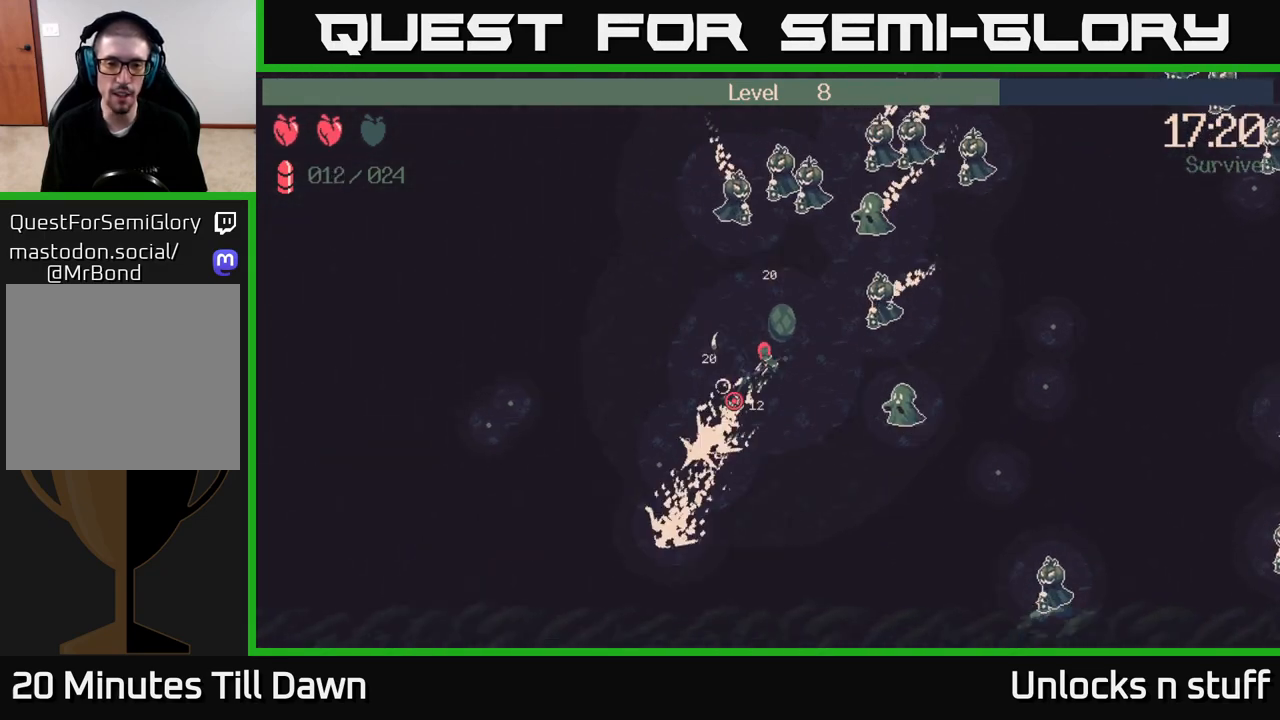
{"buttons": [], "left_stick": "left", "right_stick": "up-right", "events": [[67, "left_stick", "down"], [233, "left_stick", "down-left"], [283, "right_stick", "up-left"], [350, "right_stick", "up-right"], [400, "left_stick", "left"]]}
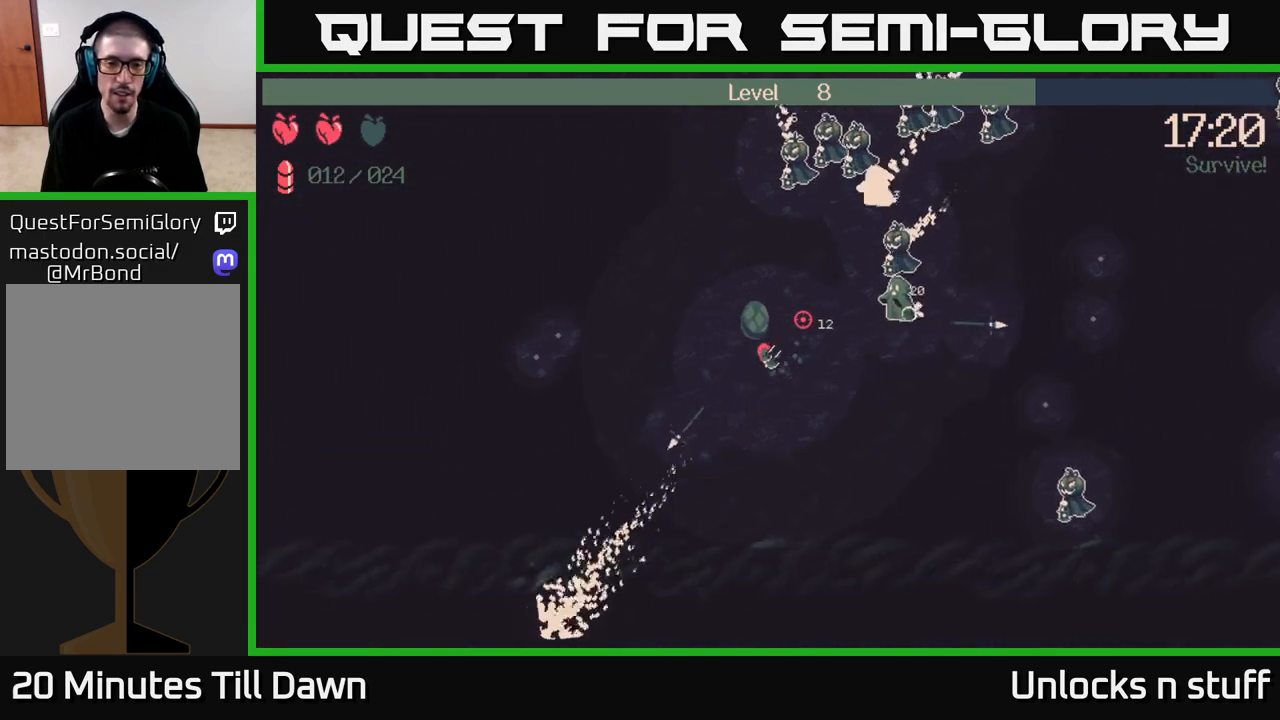
{"buttons": ["R2"], "left_stick": "left", "right_stick": "up-right", "events": [[133, "R2", "down"]]}
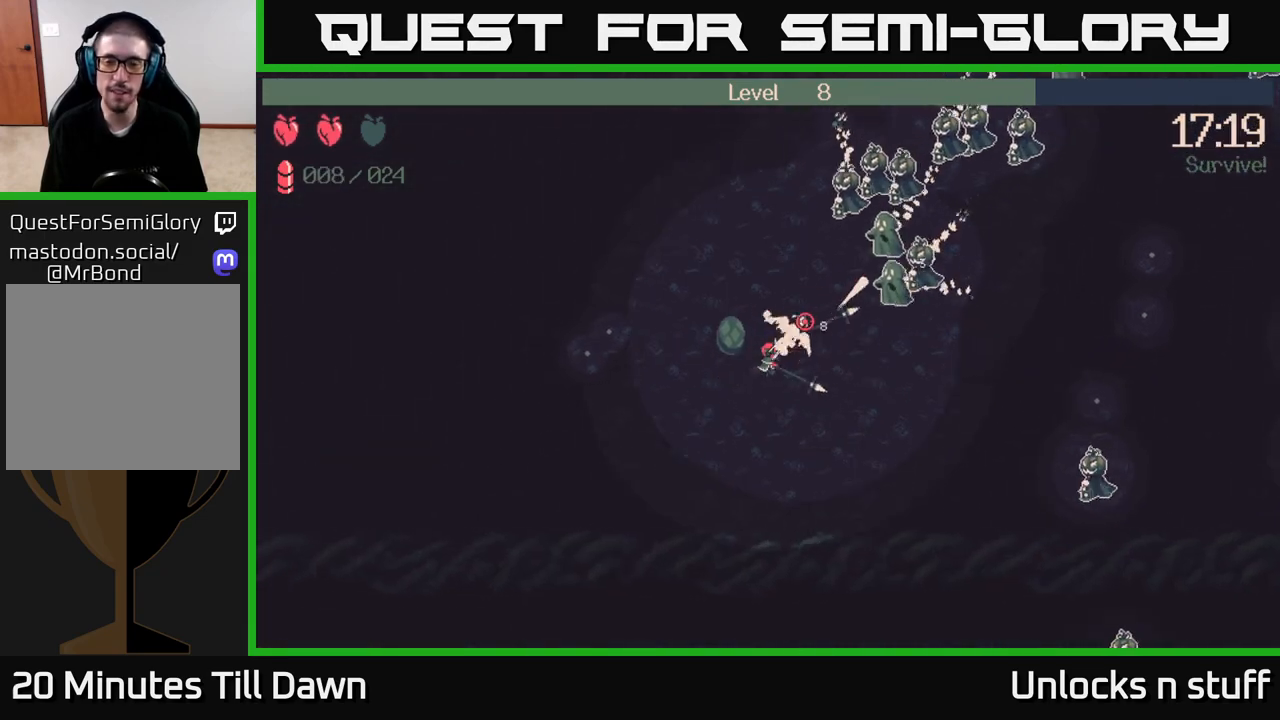
{"buttons": ["R2"], "left_stick": "up-left", "right_stick": "up-right", "events": [[467, "left_stick", "up-left"]]}
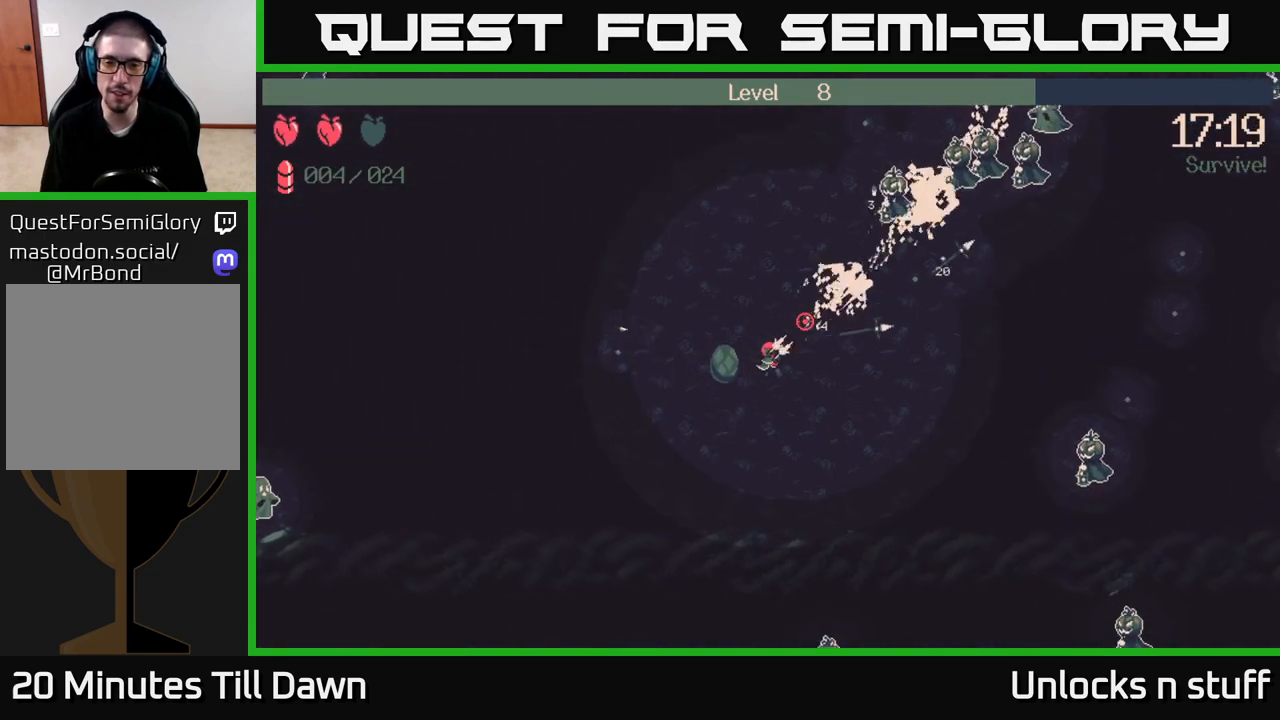
{"buttons": ["R2"], "left_stick": "up-right", "right_stick": "up-right", "events": [[433, "left_stick", "up-right"]]}
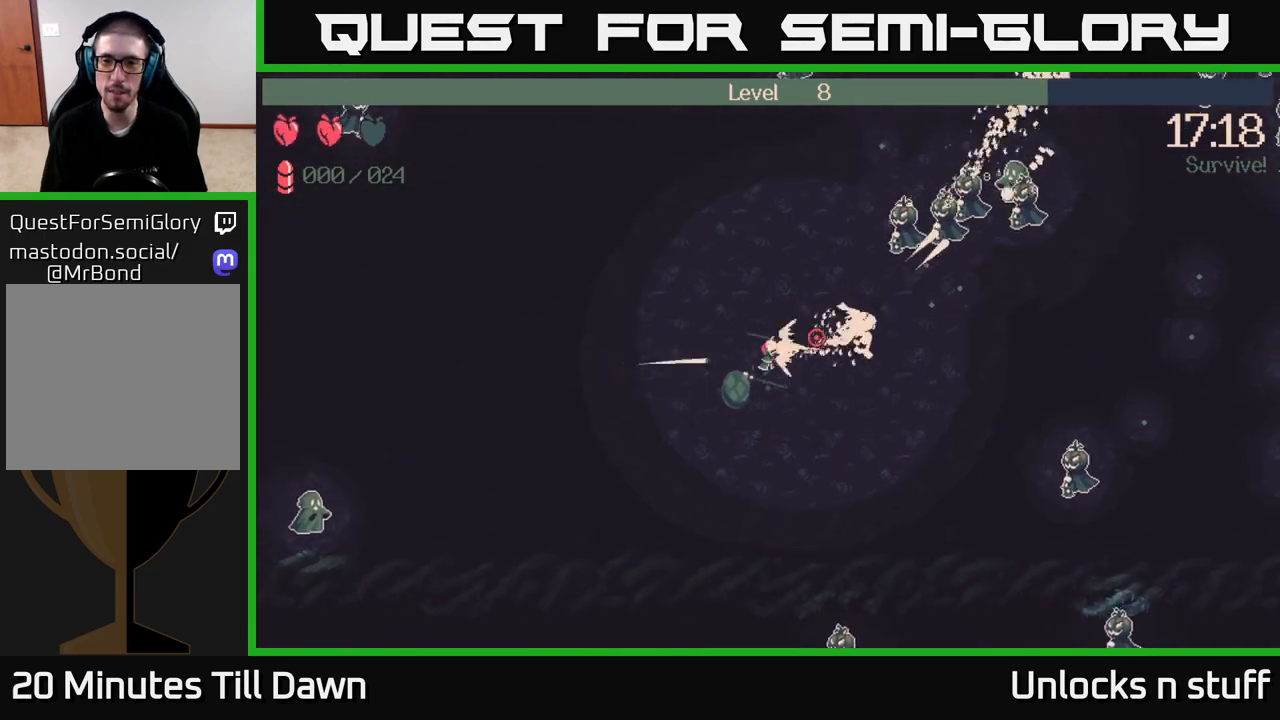
{"buttons": ["R2"], "left_stick": "up-right", "right_stick": "up-right", "events": [[83, "left_stick", "up-left"], [133, "left_stick", "left"], [300, "left_stick", "up-right"]]}
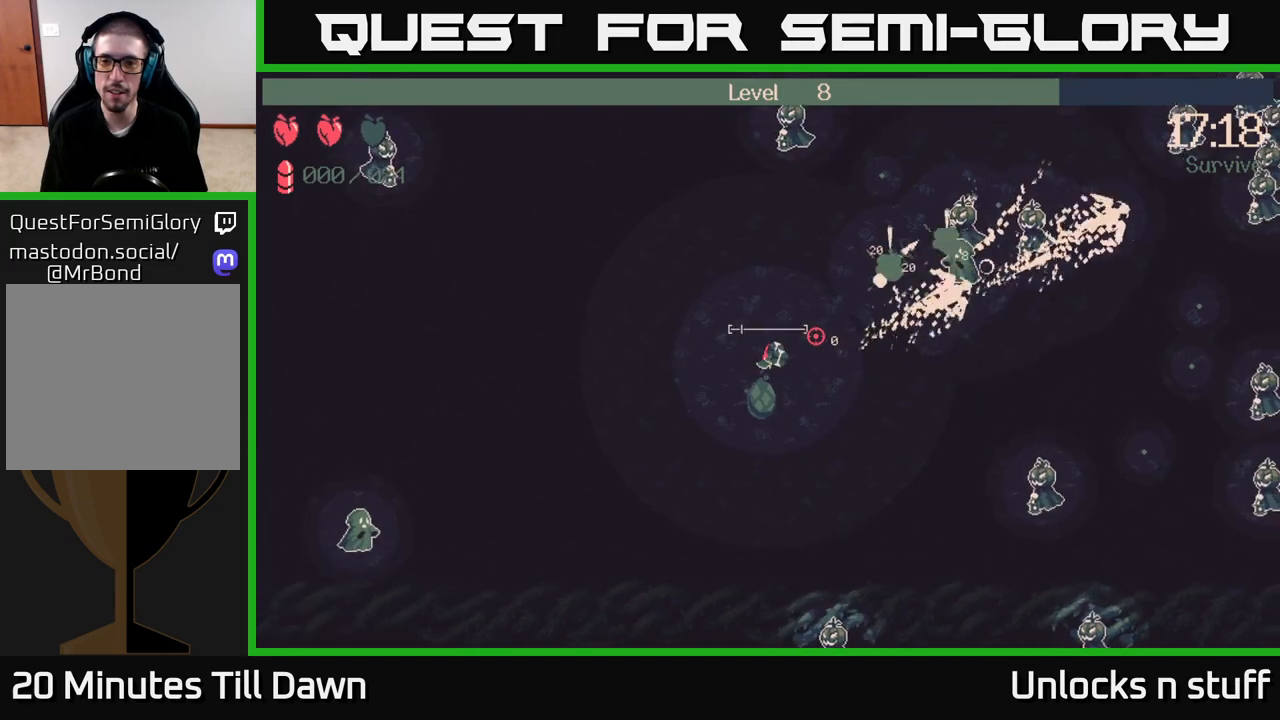
{"buttons": [], "left_stick": "up-right", "right_stick": "up-right", "events": [[33, "left_stick", "up"], [267, "R2", "up"], [267, "left_stick", "up-right"]]}
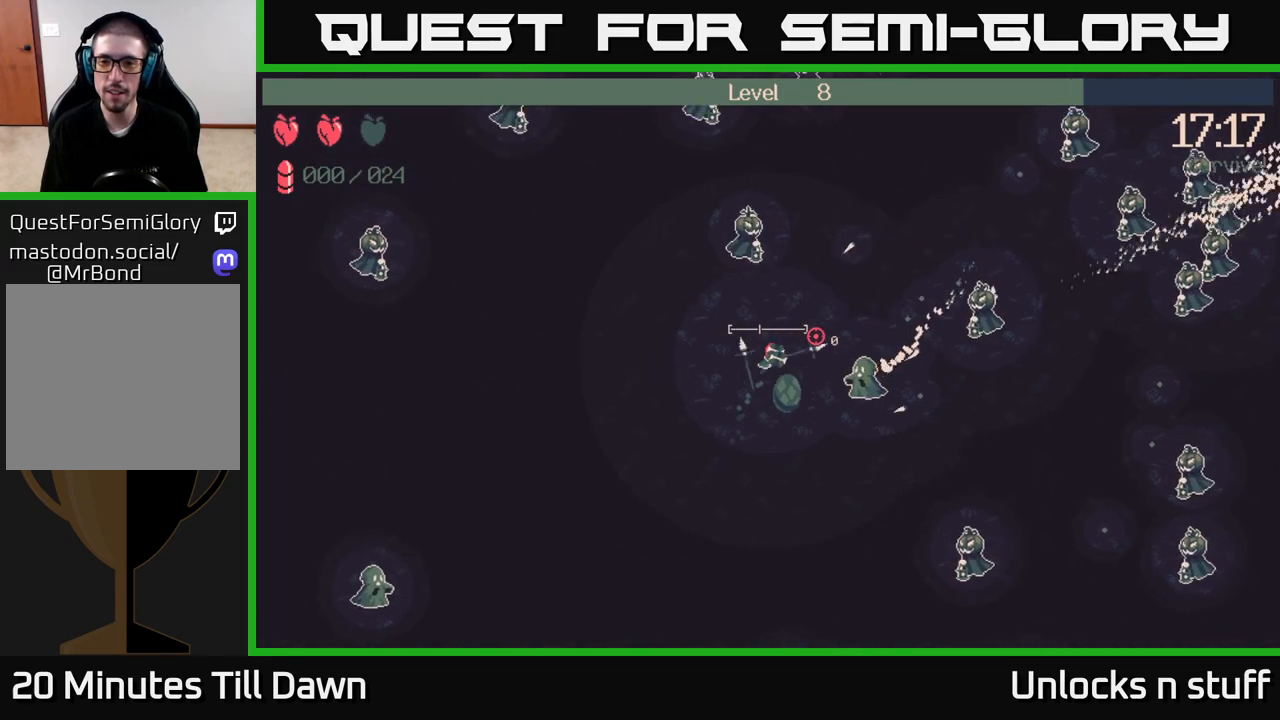
{"buttons": [], "left_stick": "right", "right_stick": "right", "events": [[67, "right_stick", "right"], [467, "left_stick", "right"]]}
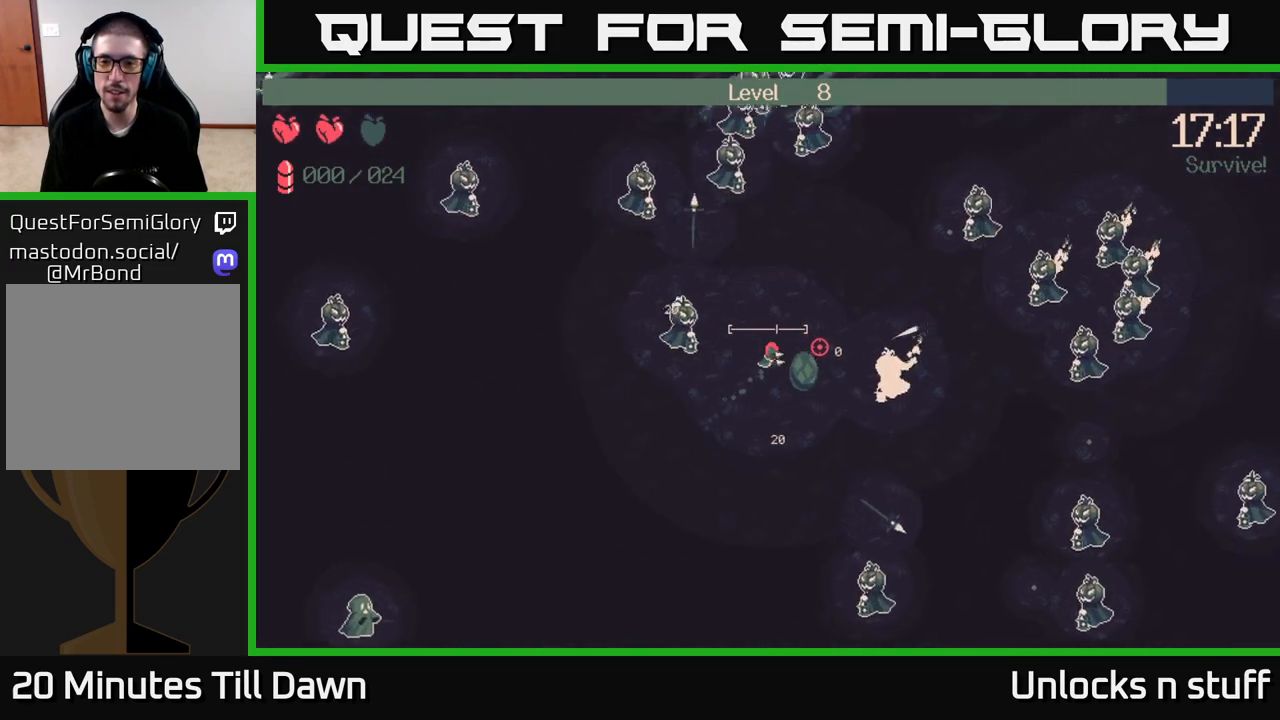
{"buttons": [], "left_stick": "right", "right_stick": "right", "events": [[133, "left_stick", "up-right"], [433, "left_stick", "right"]]}
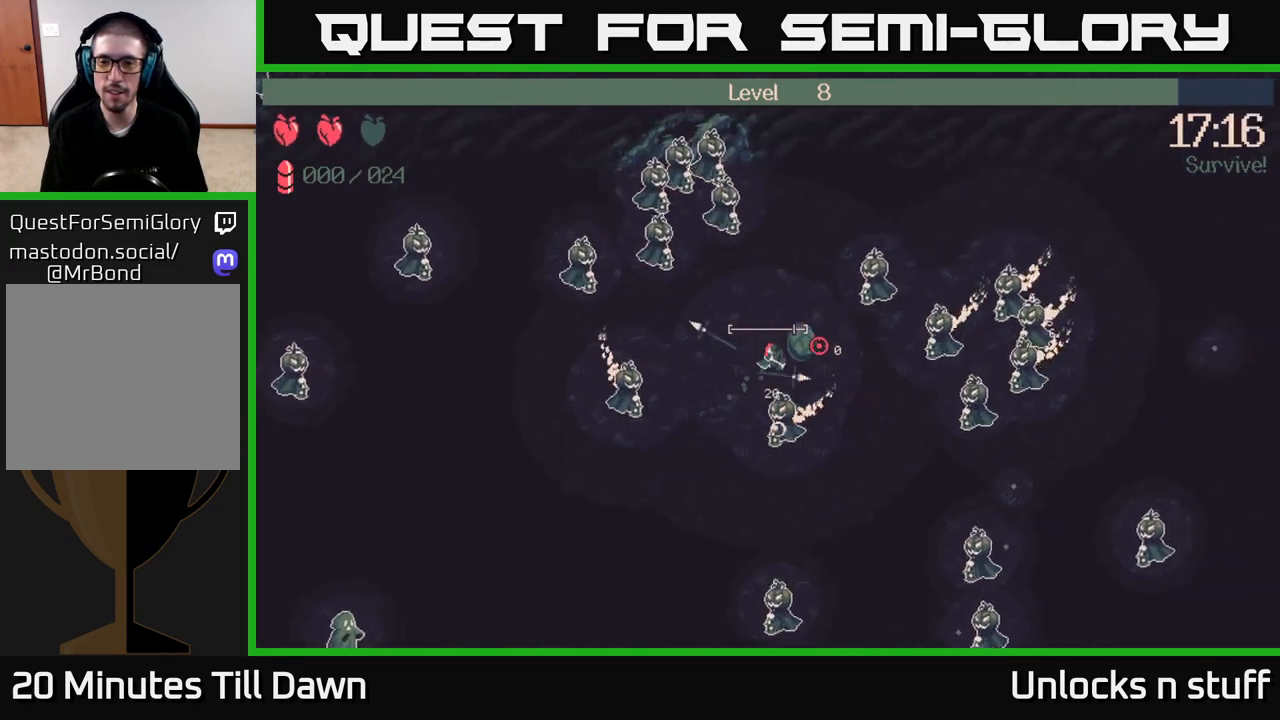
{"buttons": ["R2"], "left_stick": "down-right", "right_stick": "right", "events": [[33, "left_stick", "down-right"], [233, "R2", "down"]]}
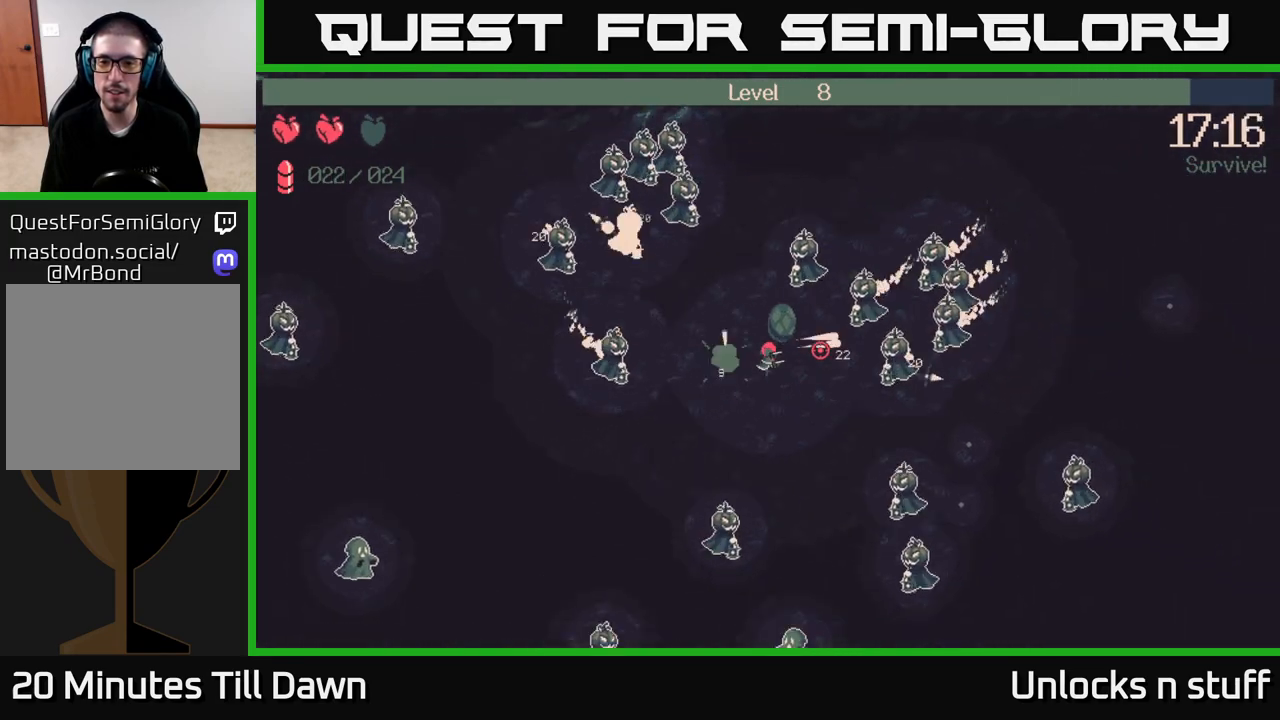
{"buttons": ["R2"], "left_stick": "down-right", "right_stick": "up-right", "events": [[17, "right_stick", "up-right"]]}
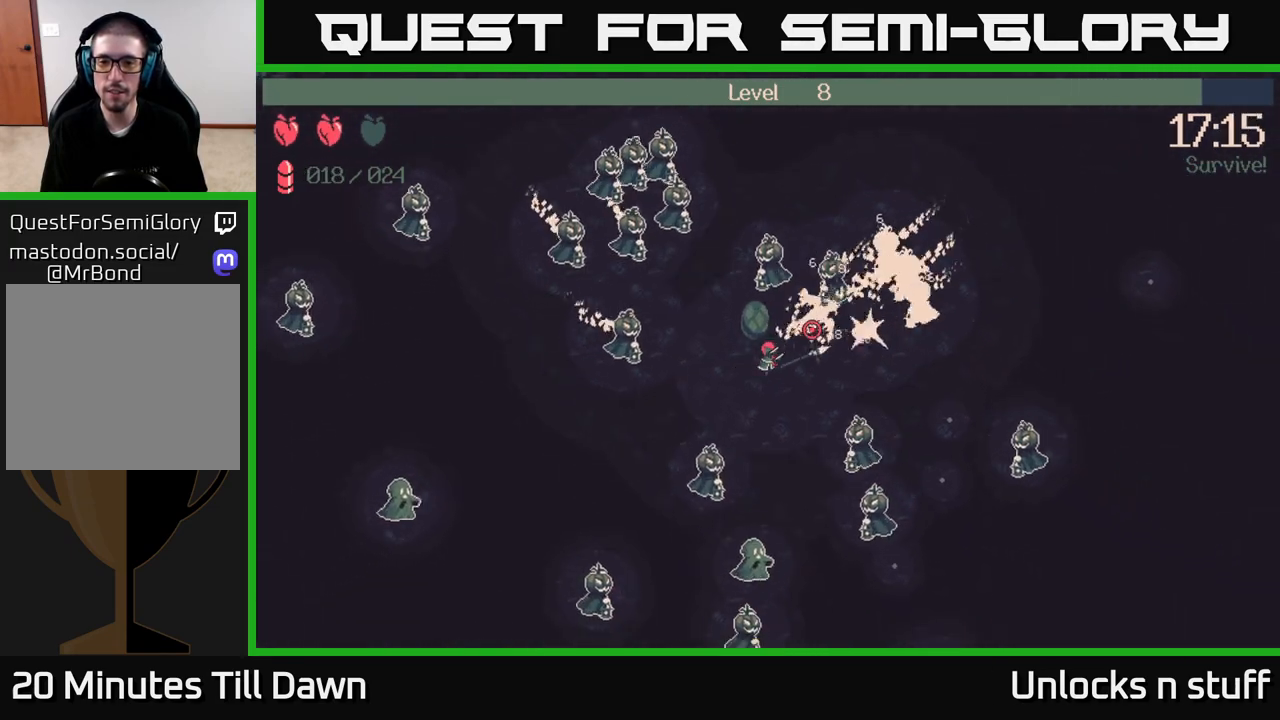
{"buttons": ["R2"], "left_stick": "up-right", "right_stick": "up-right", "events": [[83, "left_stick", "right"], [183, "left_stick", "up-right"]]}
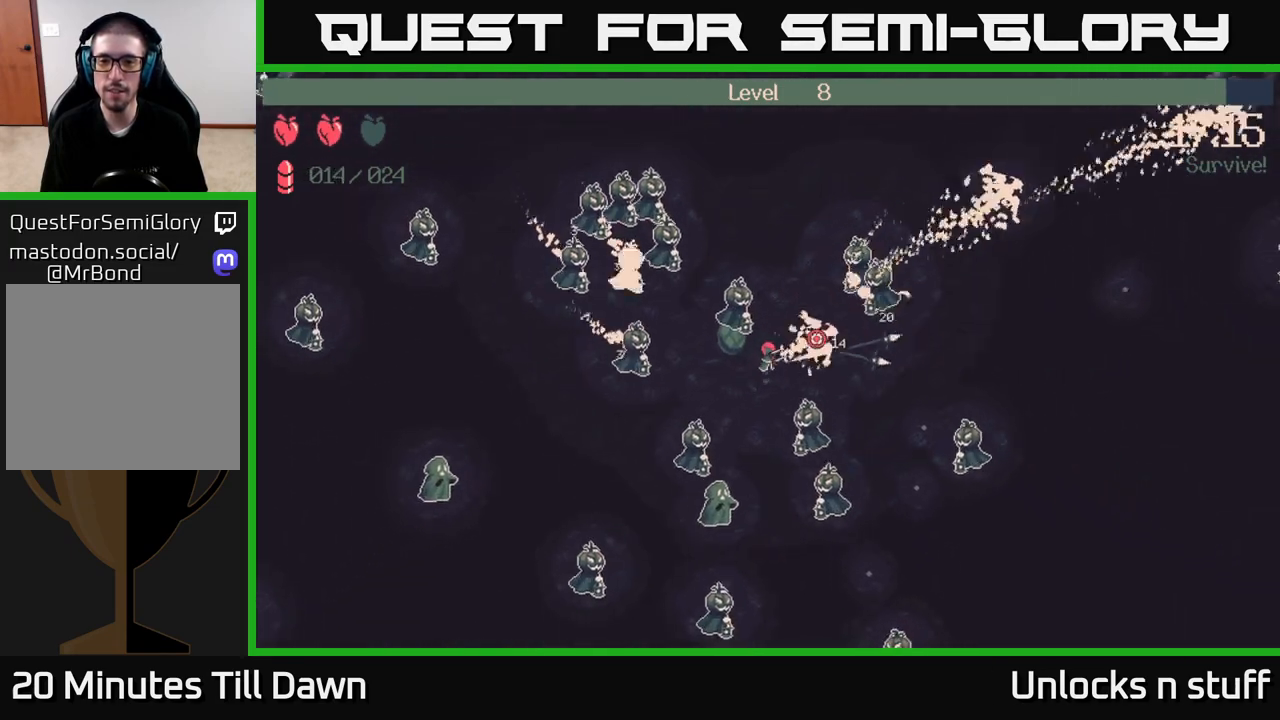
{"buttons": [], "left_stick": "down-right", "right_stick": "down", "events": [[33, "R2", "up"], [233, "left_stick", "right"], [383, "left_stick", "down-right"], [417, "right_stick", "down"]]}